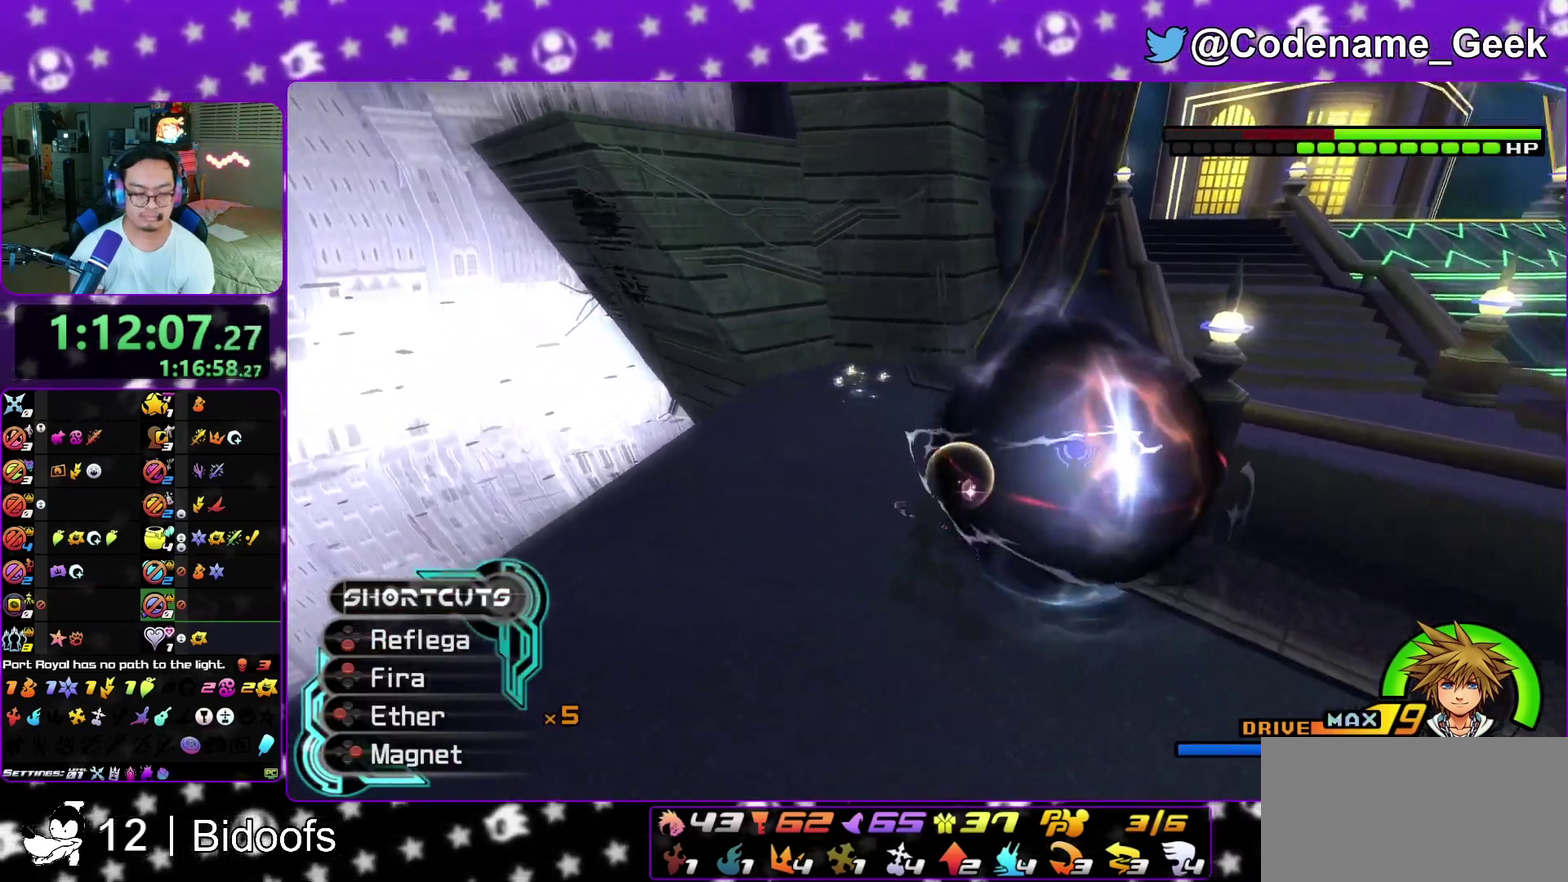
Gameplay with a controller (Nintendo layout); each line is a JSON object with the inputs held at the frame after it (dt_ms = milliseconds from this image to that frame). "events" lists button and stick changes between this image and that frame as [ms after this image, input, new state], when the widget could be followed in between. This overlay highlights the sticks when they move; stick clicks (L3 R3) are not distinguishable. Not read: L3 R1 R3 SELECT START.
{"dt_ms": 700, "buttons": ["L1"], "left_stick": "center", "right_stick": "center", "events": [[67, "B", "down"], [167, "B", "up"], [233, "B", "down"], [350, "B", "up"], [417, "B", "down"], [517, "B", "up"], [600, "B", "down"], [700, "B", "up"]]}
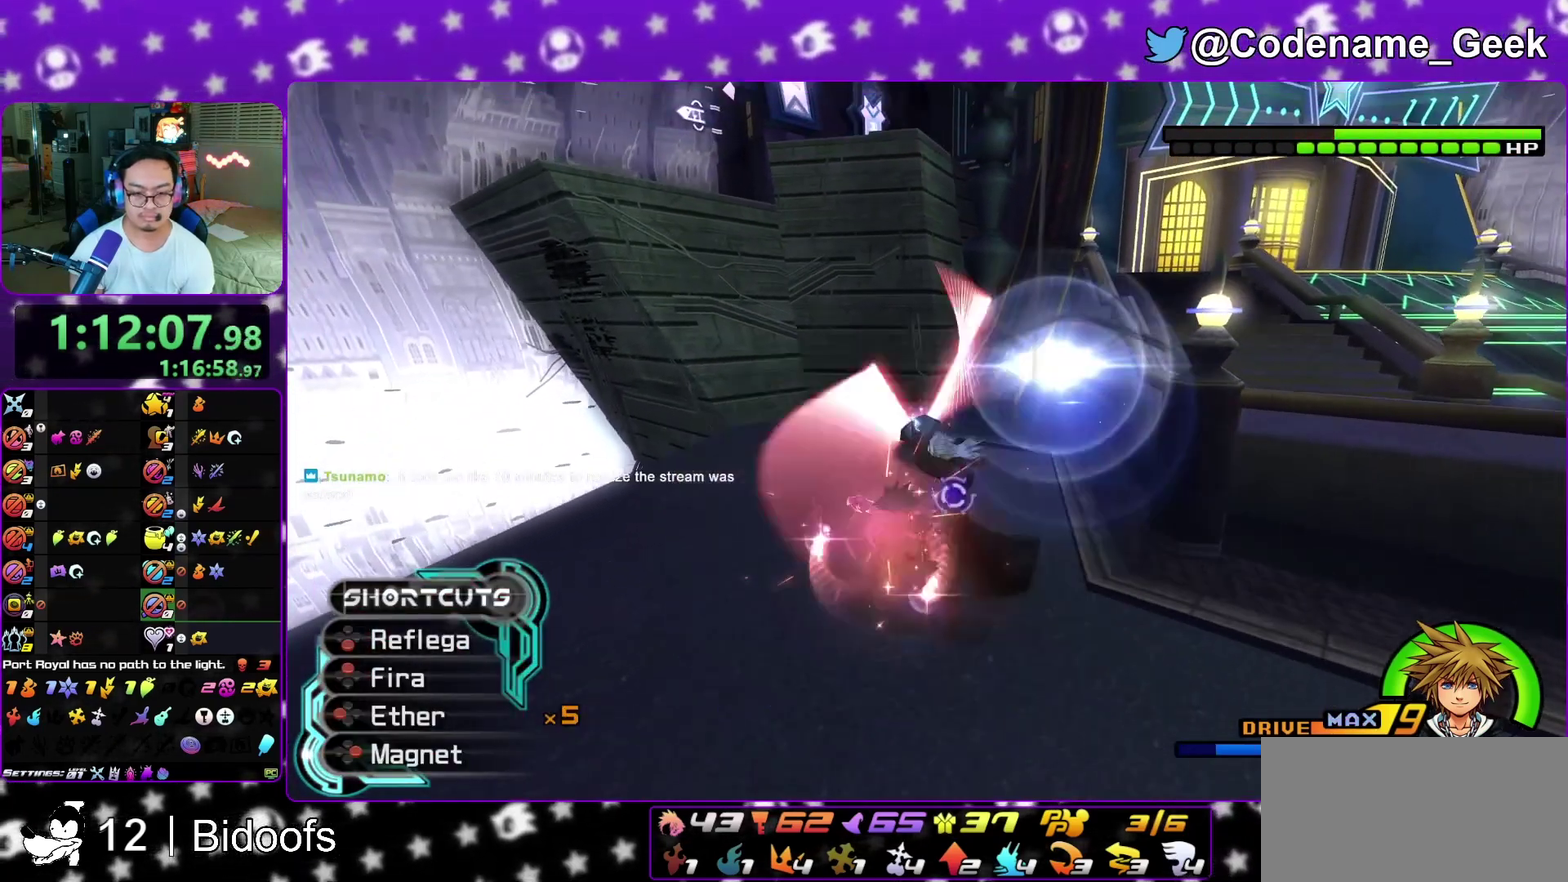
{"dt_ms": 300, "buttons": ["B", "L1"], "left_stick": "center", "right_stick": "center", "events": [[83, "B", "down"], [183, "B", "up"], [267, "B", "down"]]}
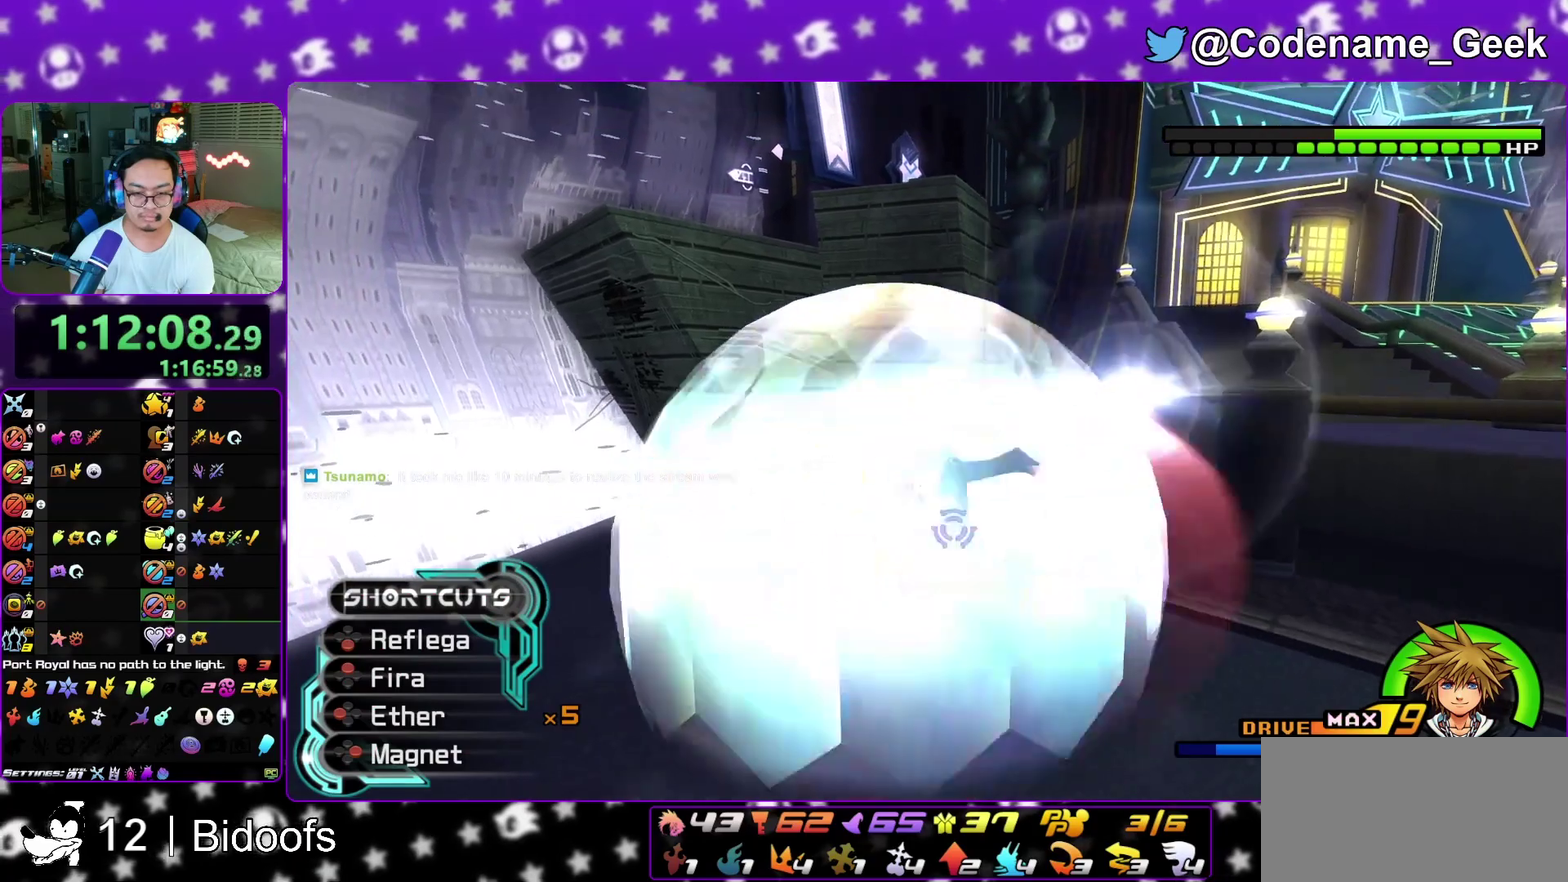
{"dt_ms": 600, "buttons": ["L1"], "left_stick": "center", "right_stick": "center", "events": [[67, "B", "up"], [150, "B", "down"], [250, "B", "up"], [300, "B", "down"], [400, "B", "up"], [483, "B", "down"], [567, "B", "up"]]}
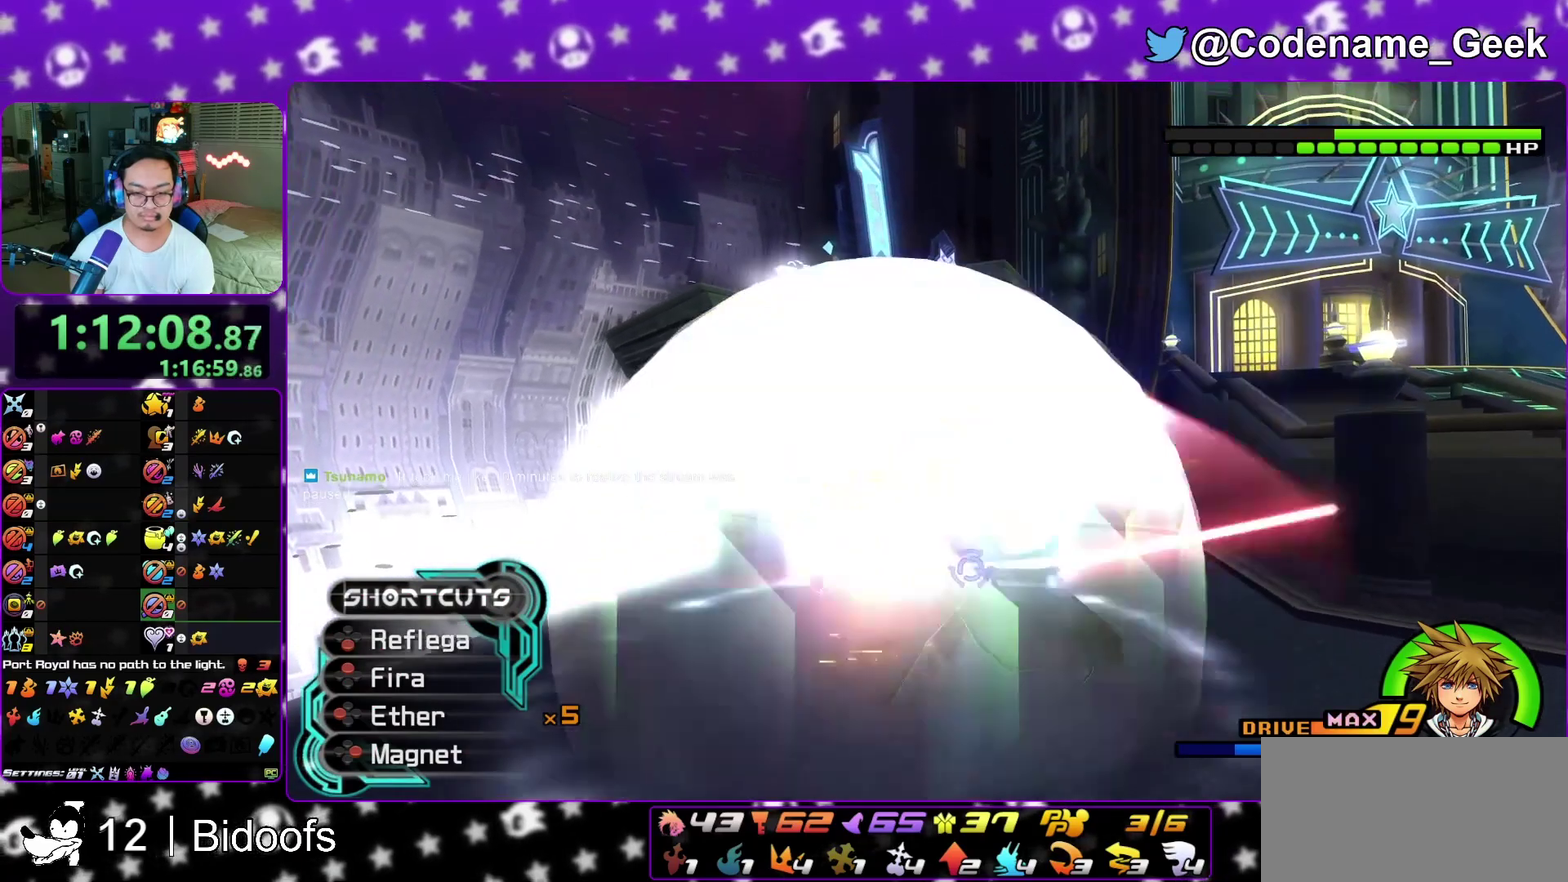
{"dt_ms": 400, "buttons": ["B", "L1"], "left_stick": "center", "right_stick": "center", "events": [[33, "B", "down"], [117, "B", "up"], [217, "B", "down"], [317, "B", "up"], [383, "B", "down"]]}
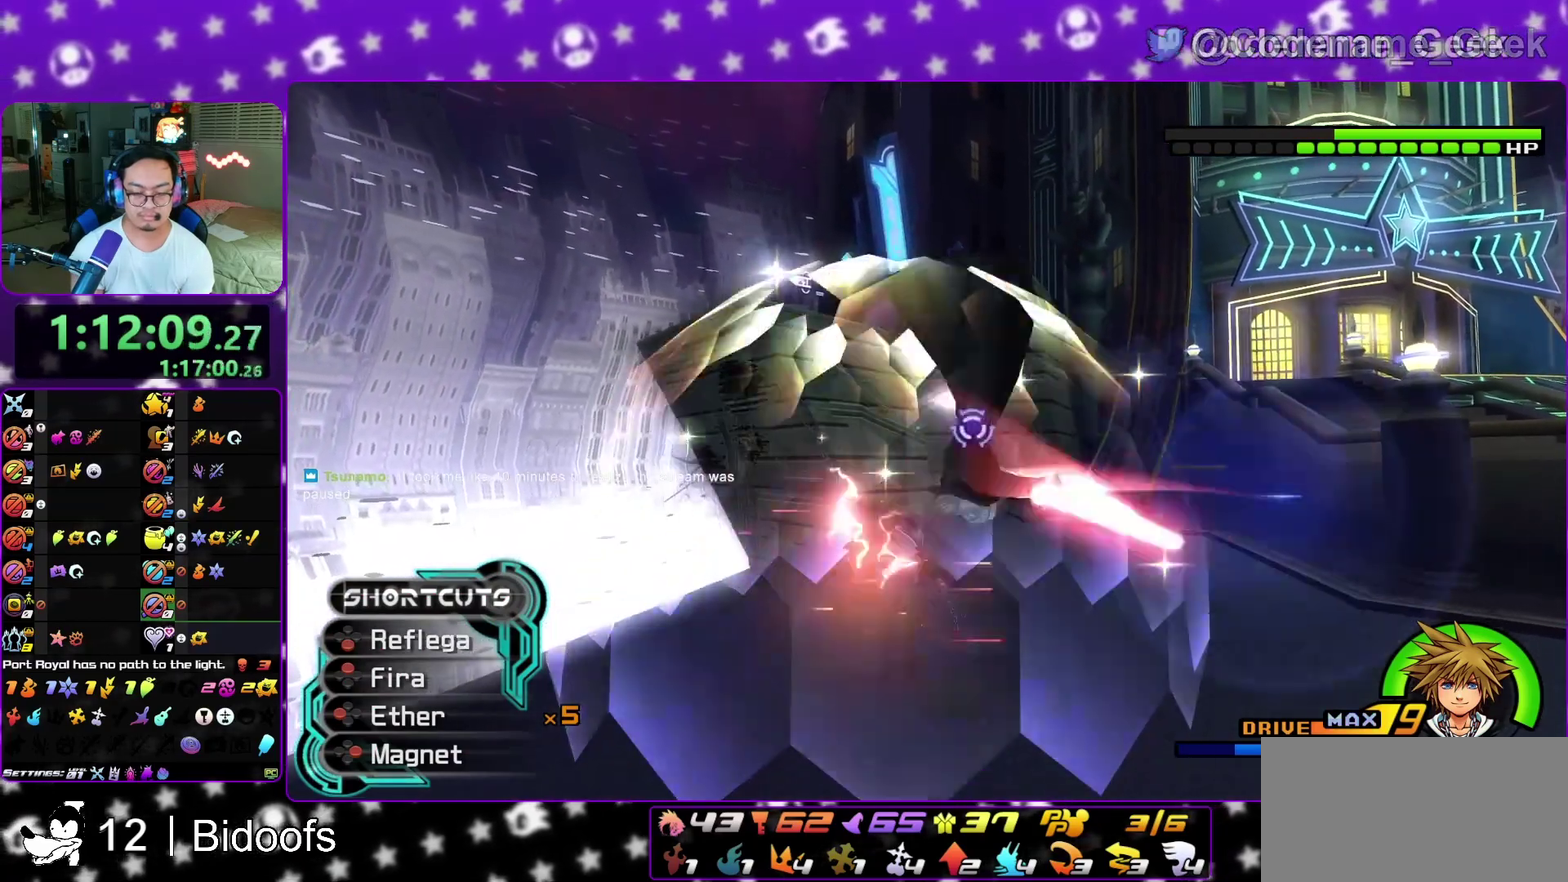
{"dt_ms": 500, "buttons": ["L1"], "left_stick": "center", "right_stick": "center", "events": [[17, "B", "up"], [150, "B", "down"], [200, "B", "up"], [283, "B", "down"], [300, "B", "up"], [333, "B", "down"], [383, "B", "up"], [433, "B", "down"], [467, "B", "up"]]}
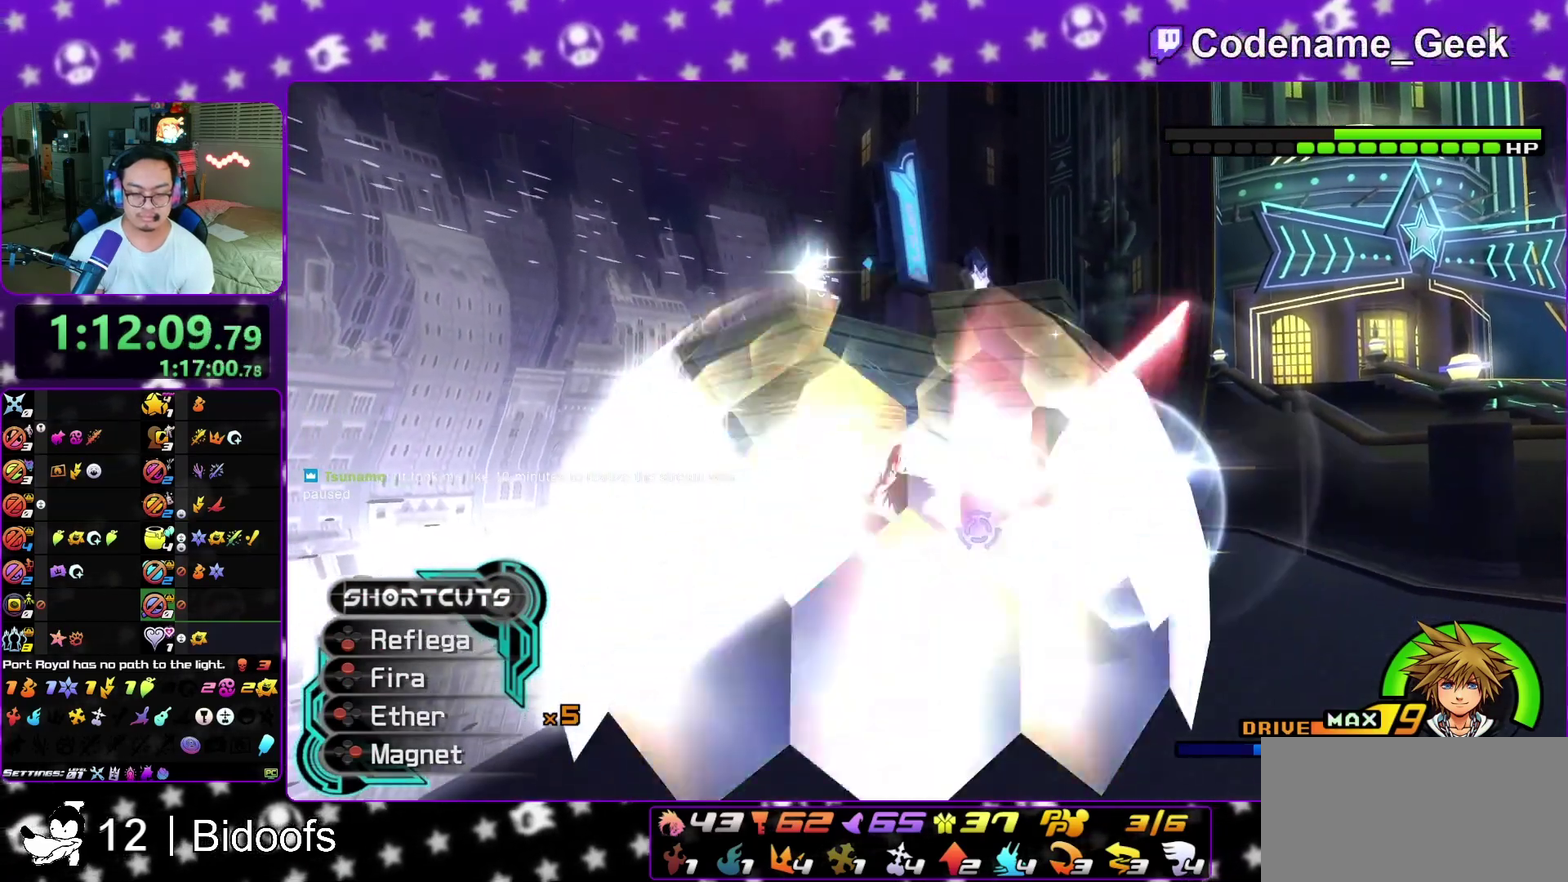
{"dt_ms": 300, "buttons": ["L1"], "left_stick": "center", "right_stick": "center", "events": [[200, "B", "down"], [283, "B", "up"]]}
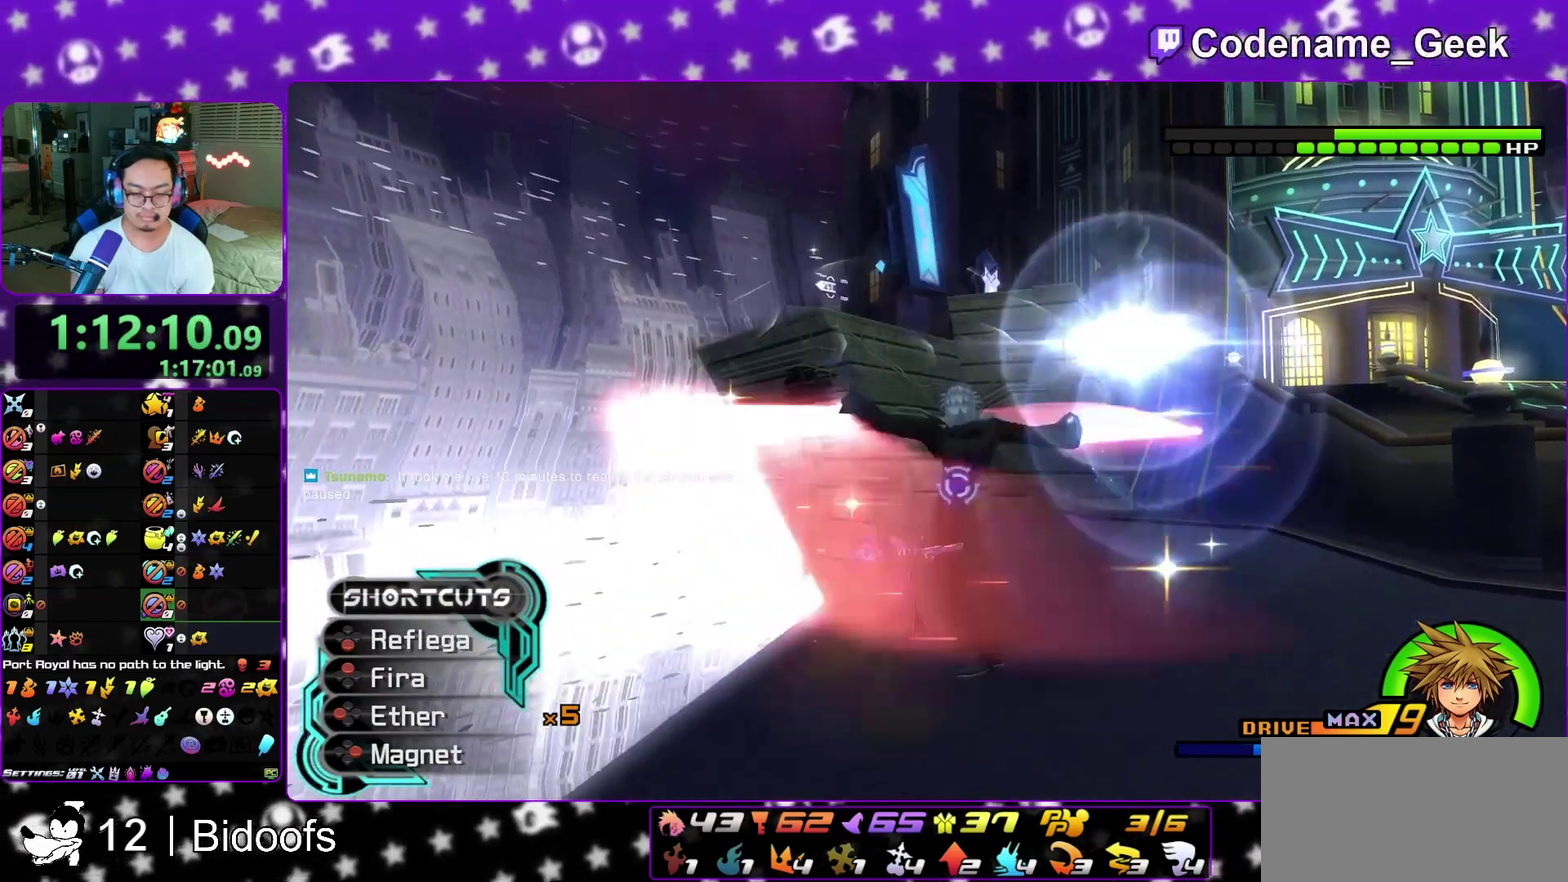
{"dt_ms": 700, "buttons": [], "left_stick": "center", "right_stick": "center", "events": [[667, "L1", "up"]]}
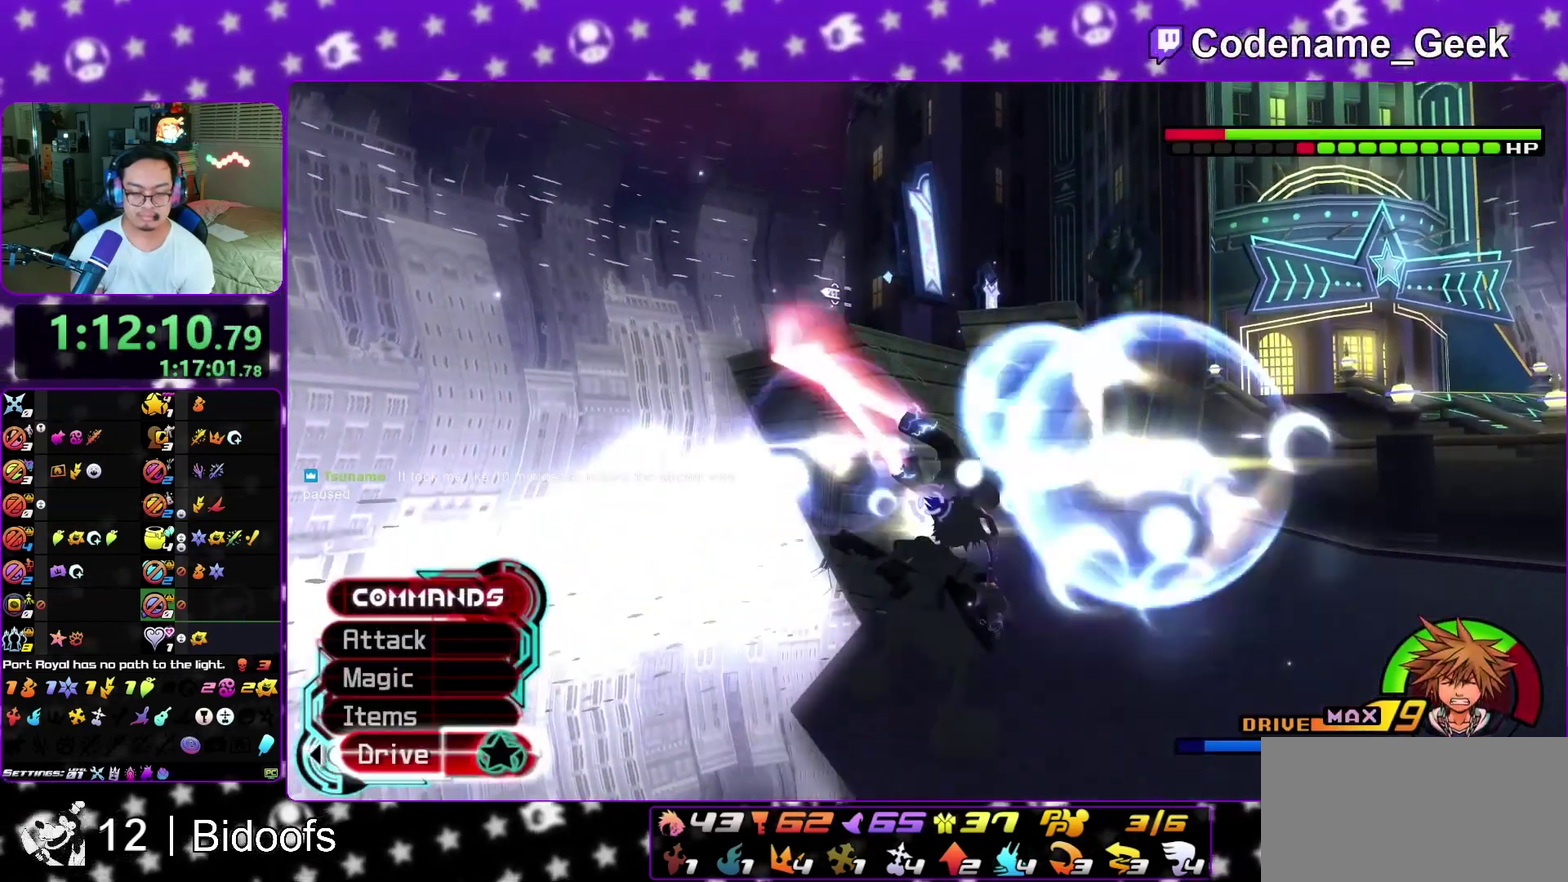
{"dt_ms": 300, "buttons": ["A"], "left_stick": "center", "right_stick": "center", "events": [[183, "A", "down"], [233, "A", "up"], [283, "A", "down"]]}
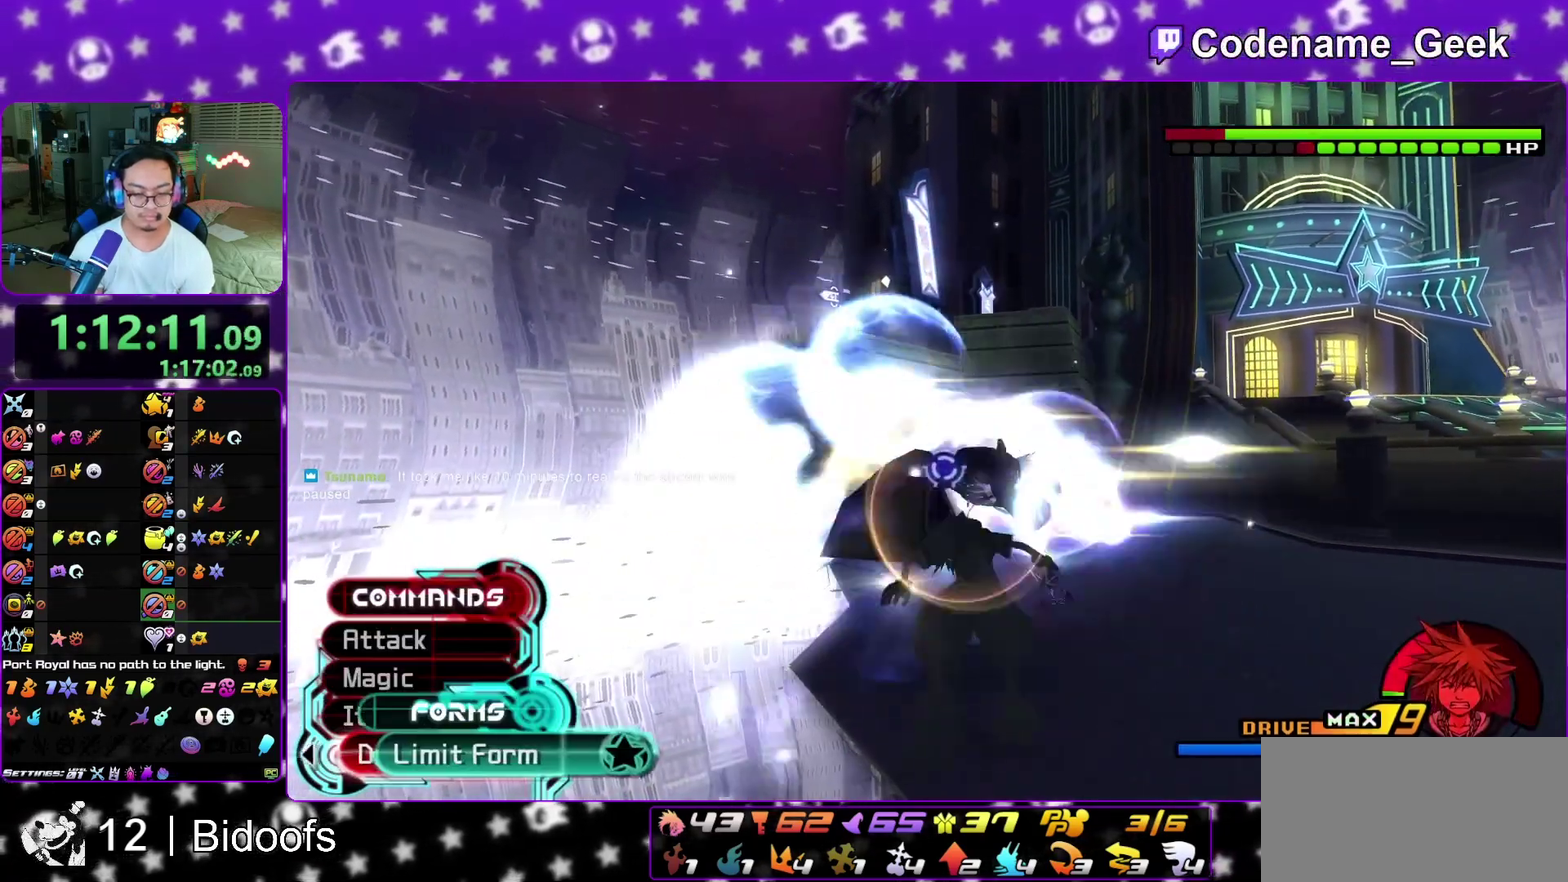
{"dt_ms": 900, "buttons": [], "left_stick": "center", "right_stick": "center", "events": [[350, "A", "up"], [400, "A", "down"], [683, "A", "up"], [767, "A", "down"], [867, "A", "up"]]}
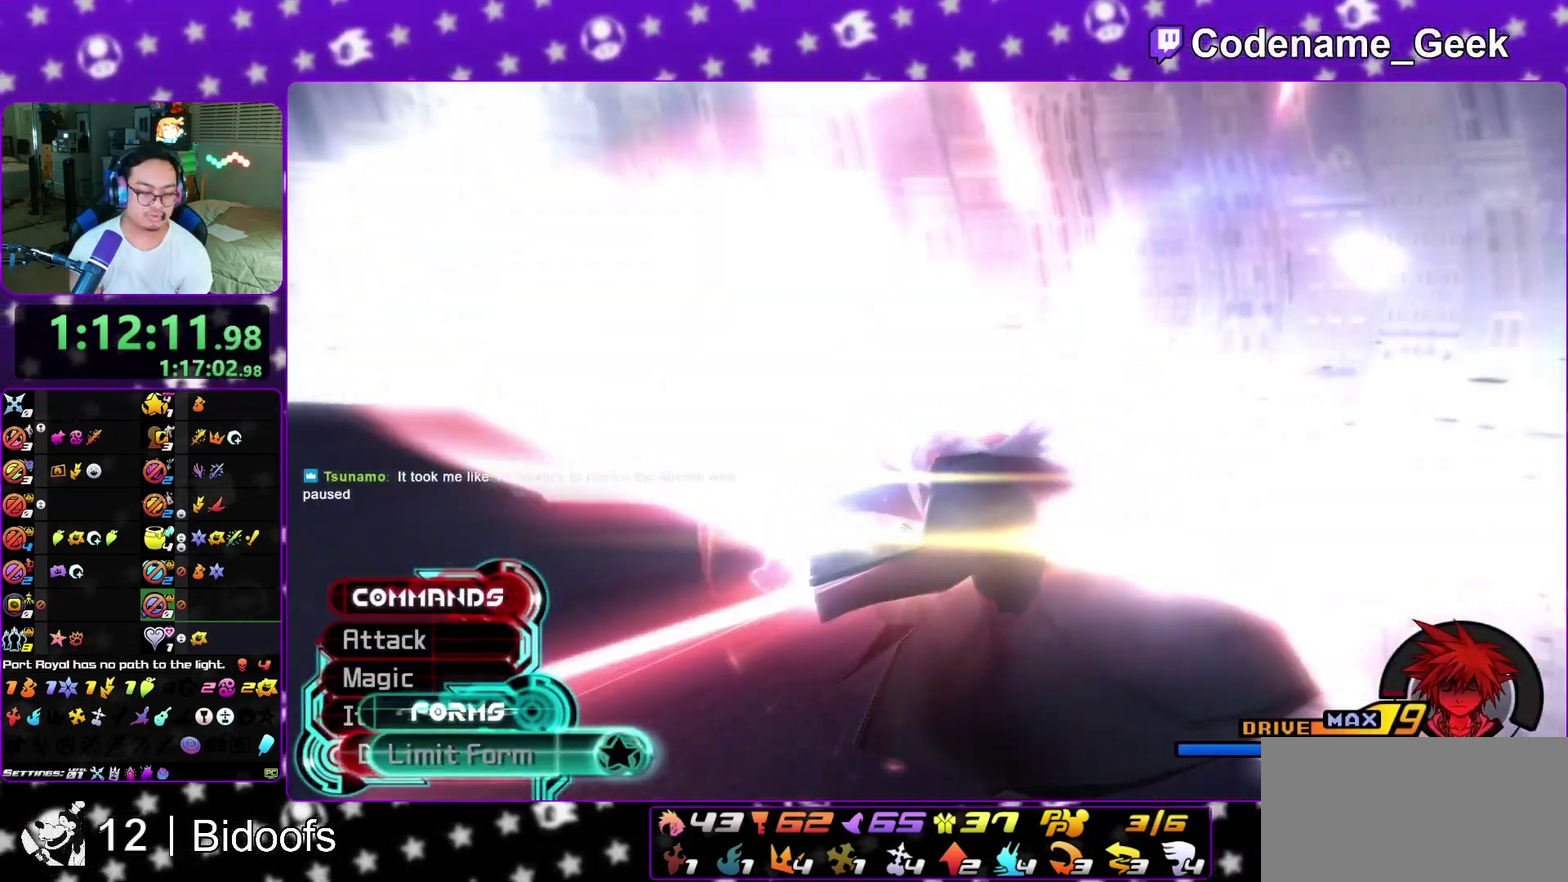
{"dt_ms": 300, "buttons": [], "left_stick": "center", "right_stick": "center", "events": [[133, "L1", "down"], [267, "L1", "up"]]}
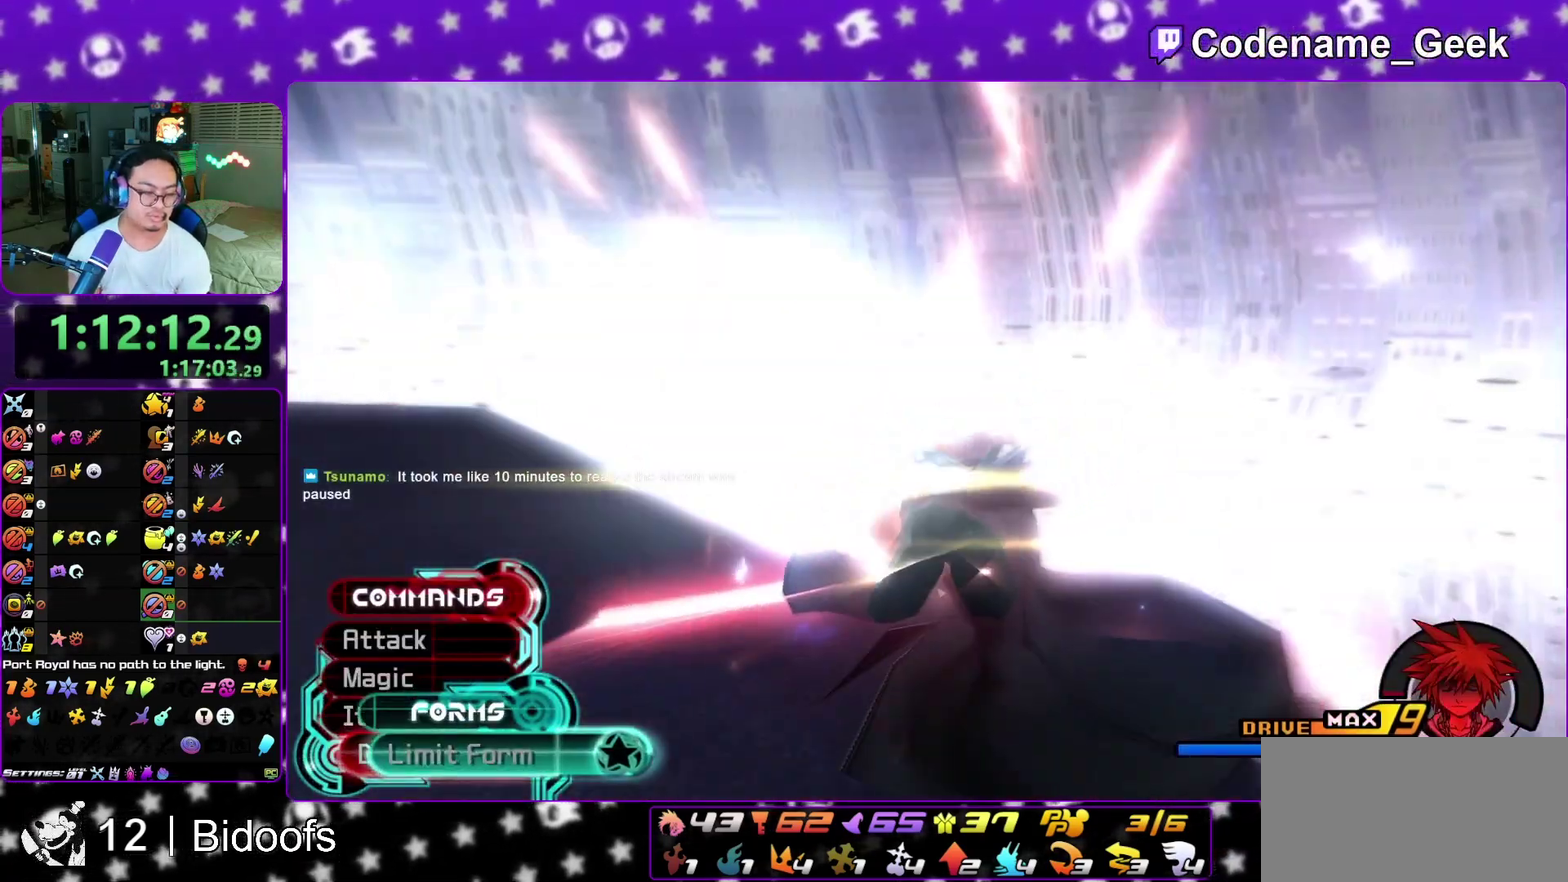
{"dt_ms": 600, "buttons": ["B"], "left_stick": "center", "right_stick": "center", "events": [[67, "A", "down"], [283, "B", "down"], [350, "B", "up"], [533, "A", "up"], [533, "B", "down"]]}
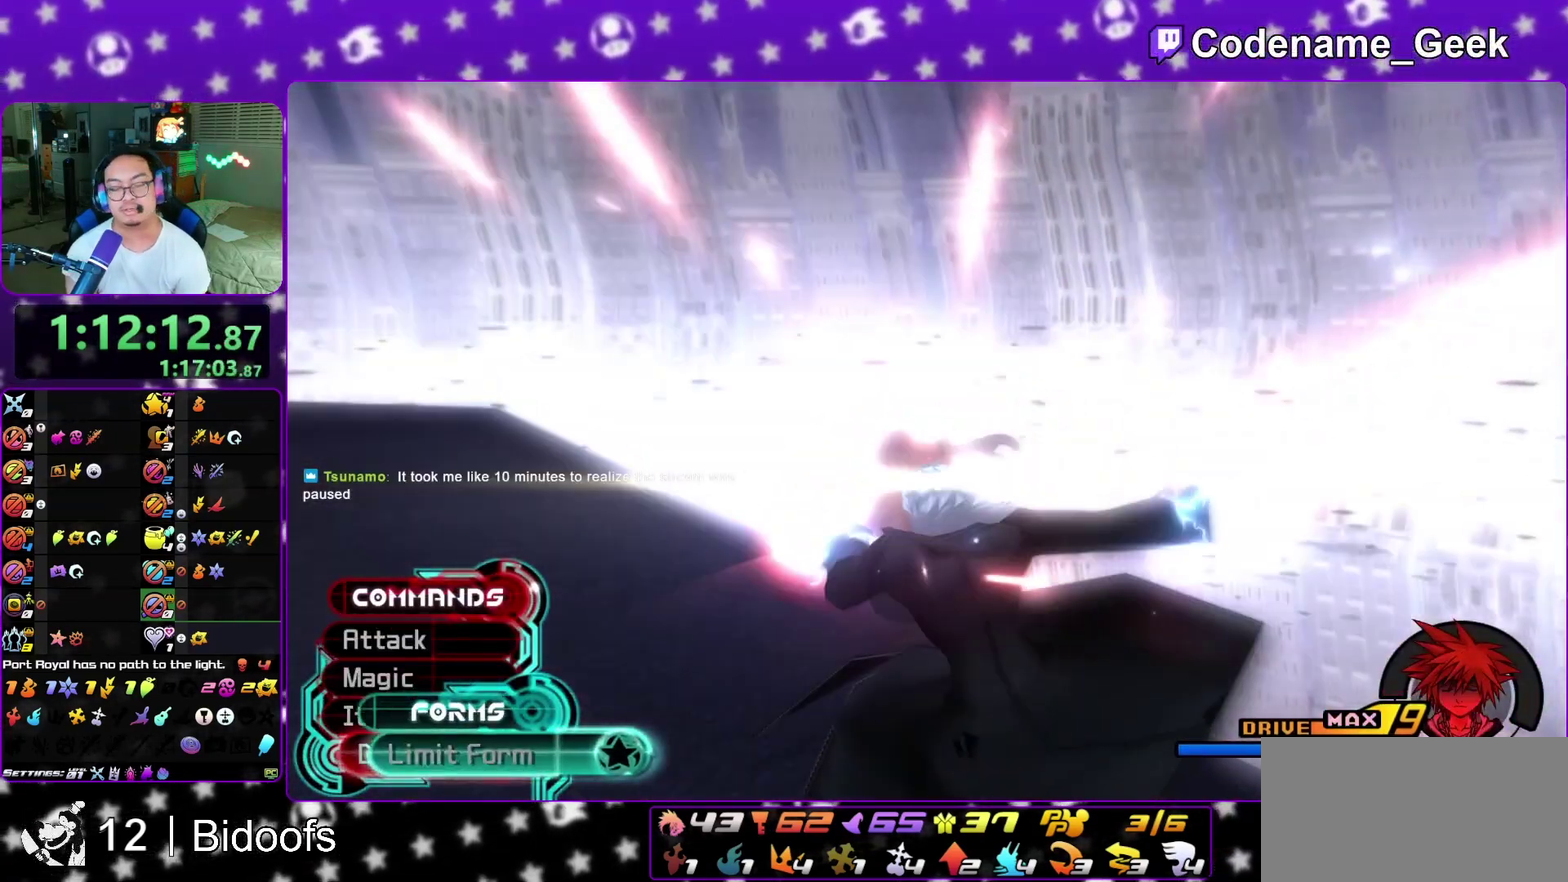
{"dt_ms": 400, "buttons": [], "left_stick": "center", "right_stick": "center", "events": [[17, "A", "down"], [50, "B", "up"], [100, "A", "up"], [117, "A", "down"], [217, "A", "up"], [233, "B", "down"], [300, "A", "down"], [300, "B", "up"], [383, "A", "up"]]}
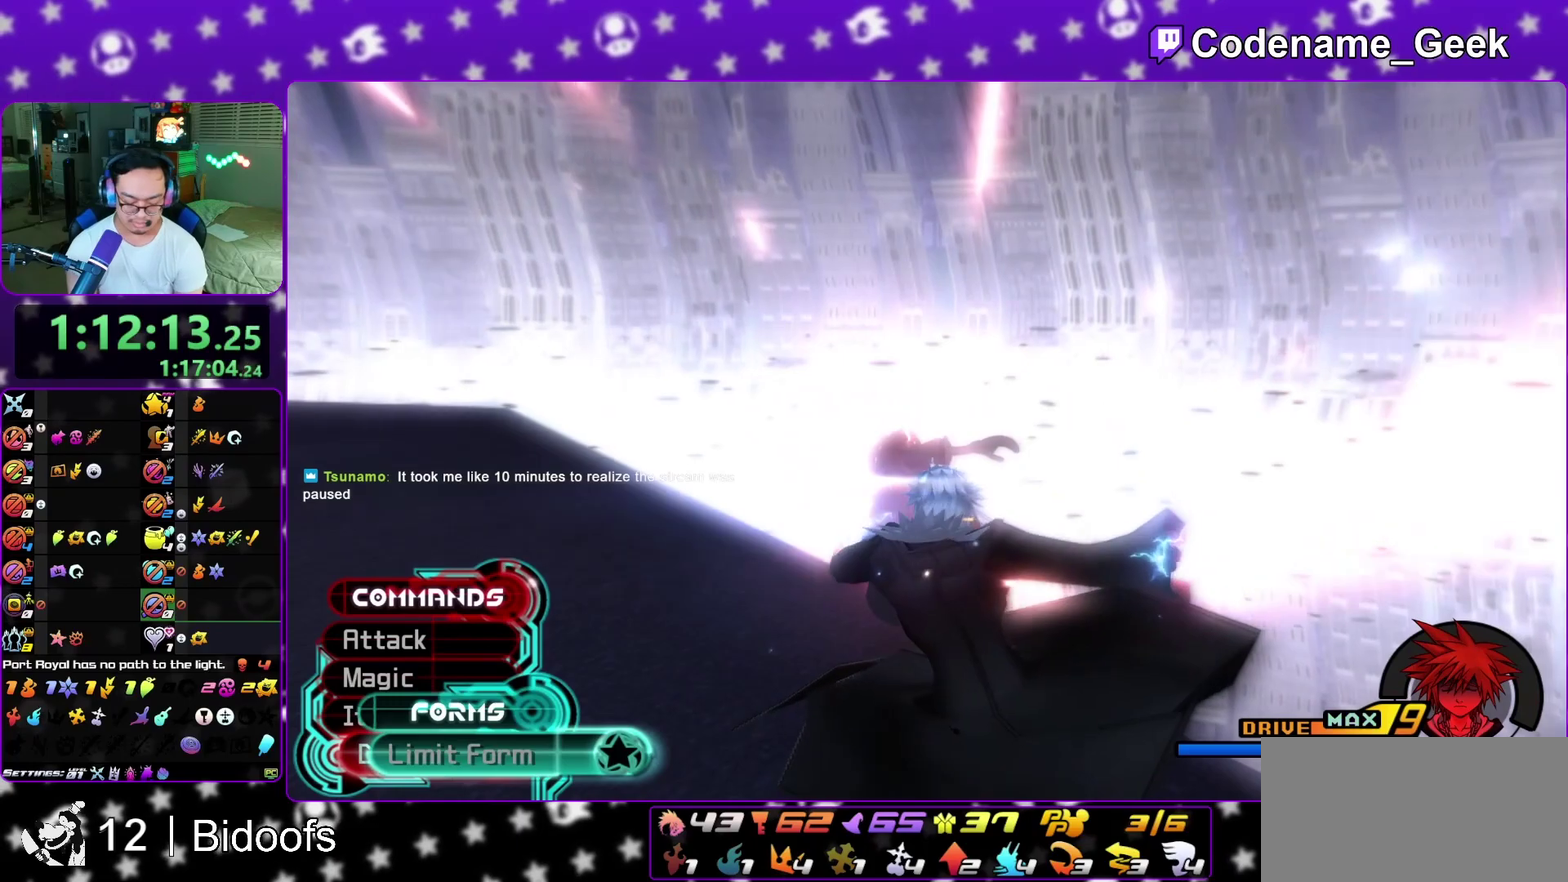
{"dt_ms": 600, "buttons": [], "left_stick": "center", "right_stick": "center", "events": [[17, "A", "down"], [100, "A", "up"], [117, "B", "down"], [200, "A", "down"], [200, "B", "up"], [217, "A", "up"], [300, "A", "down"], [383, "A", "up"], [467, "L1", "down"], [567, "L1", "up"]]}
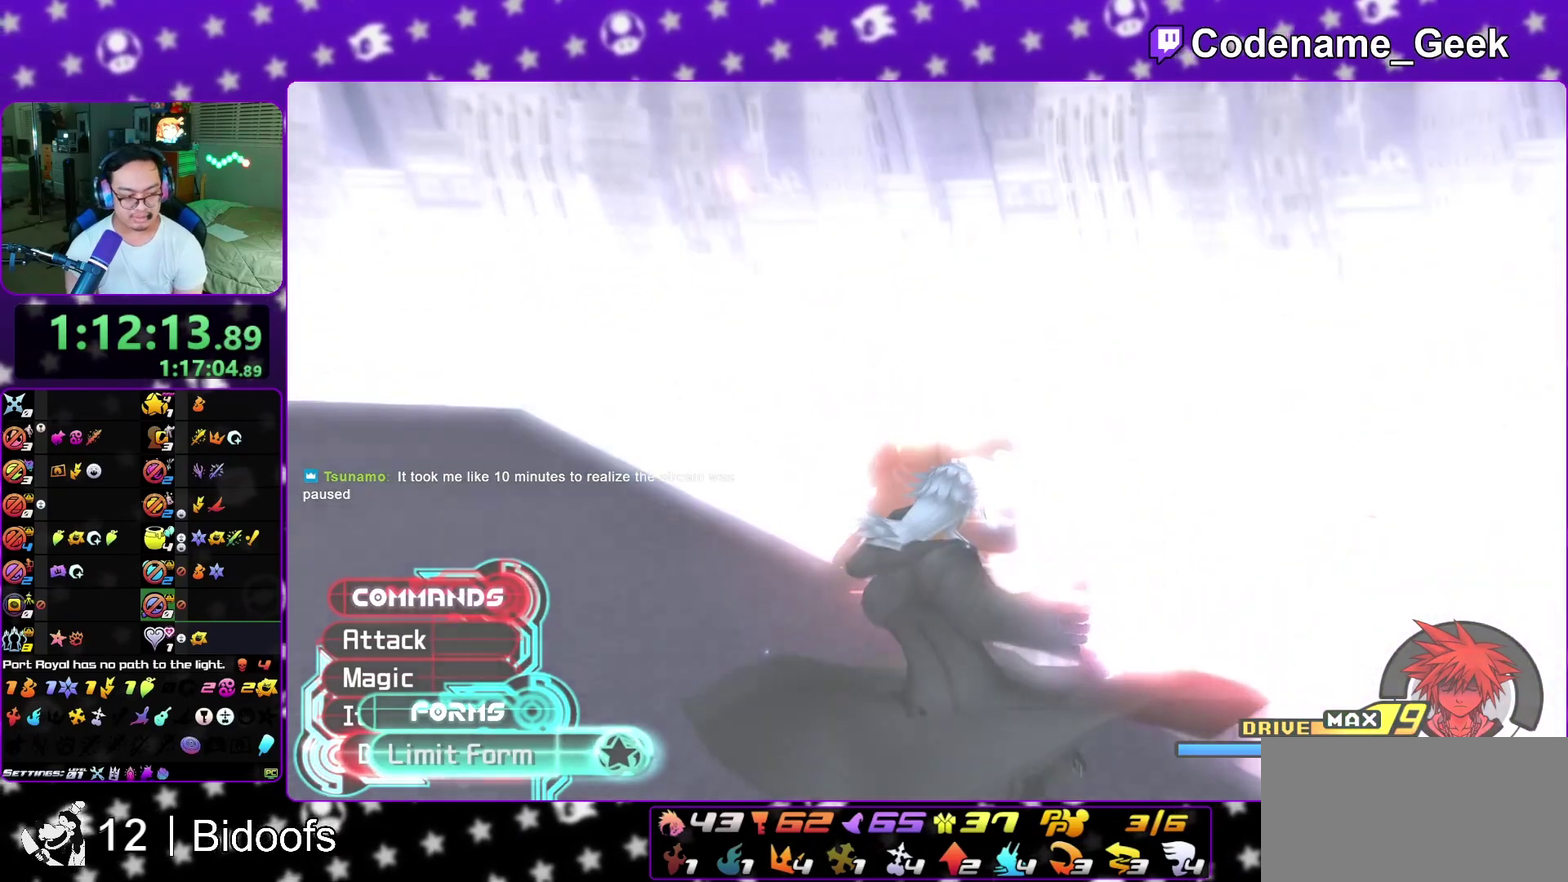
{"dt_ms": 400, "buttons": [], "left_stick": "center", "right_stick": "center", "events": [[100, "B", "down"], [150, "A", "down"], [150, "B", "up"], [183, "B", "down"], [217, "A", "up"], [300, "A", "down"], [300, "B", "up"], [333, "A", "up"], [350, "B", "down"], [400, "B", "up"]]}
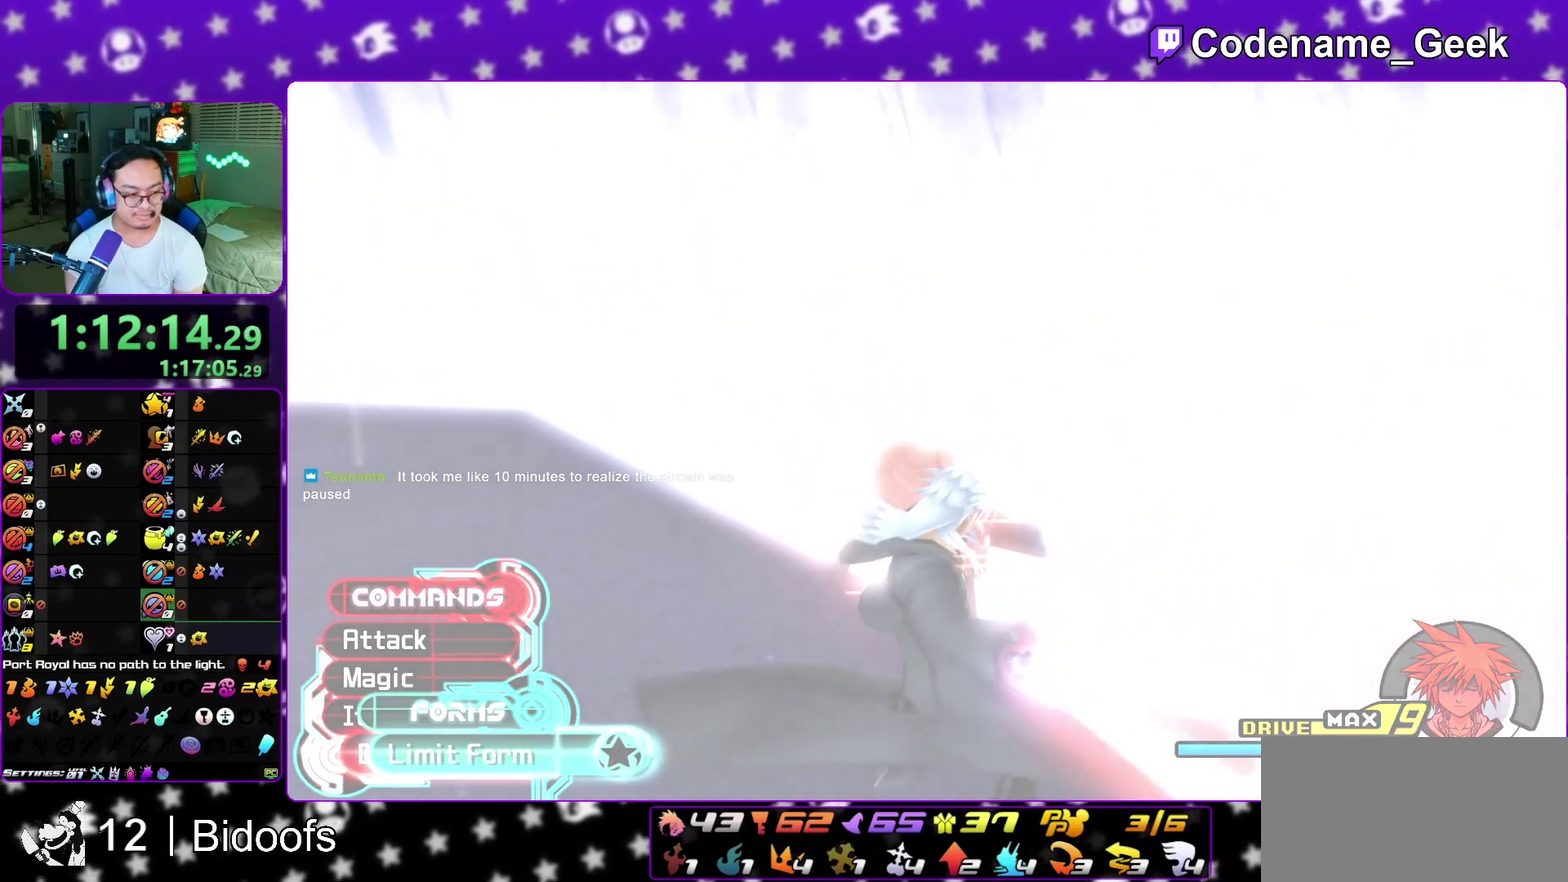
{"dt_ms": 500, "buttons": [], "left_stick": "center", "right_stick": "center", "events": [[250, "A", "down"], [283, "A", "up"], [367, "A", "down"], [383, "A", "up"], [467, "A", "down"], [483, "A", "up"]]}
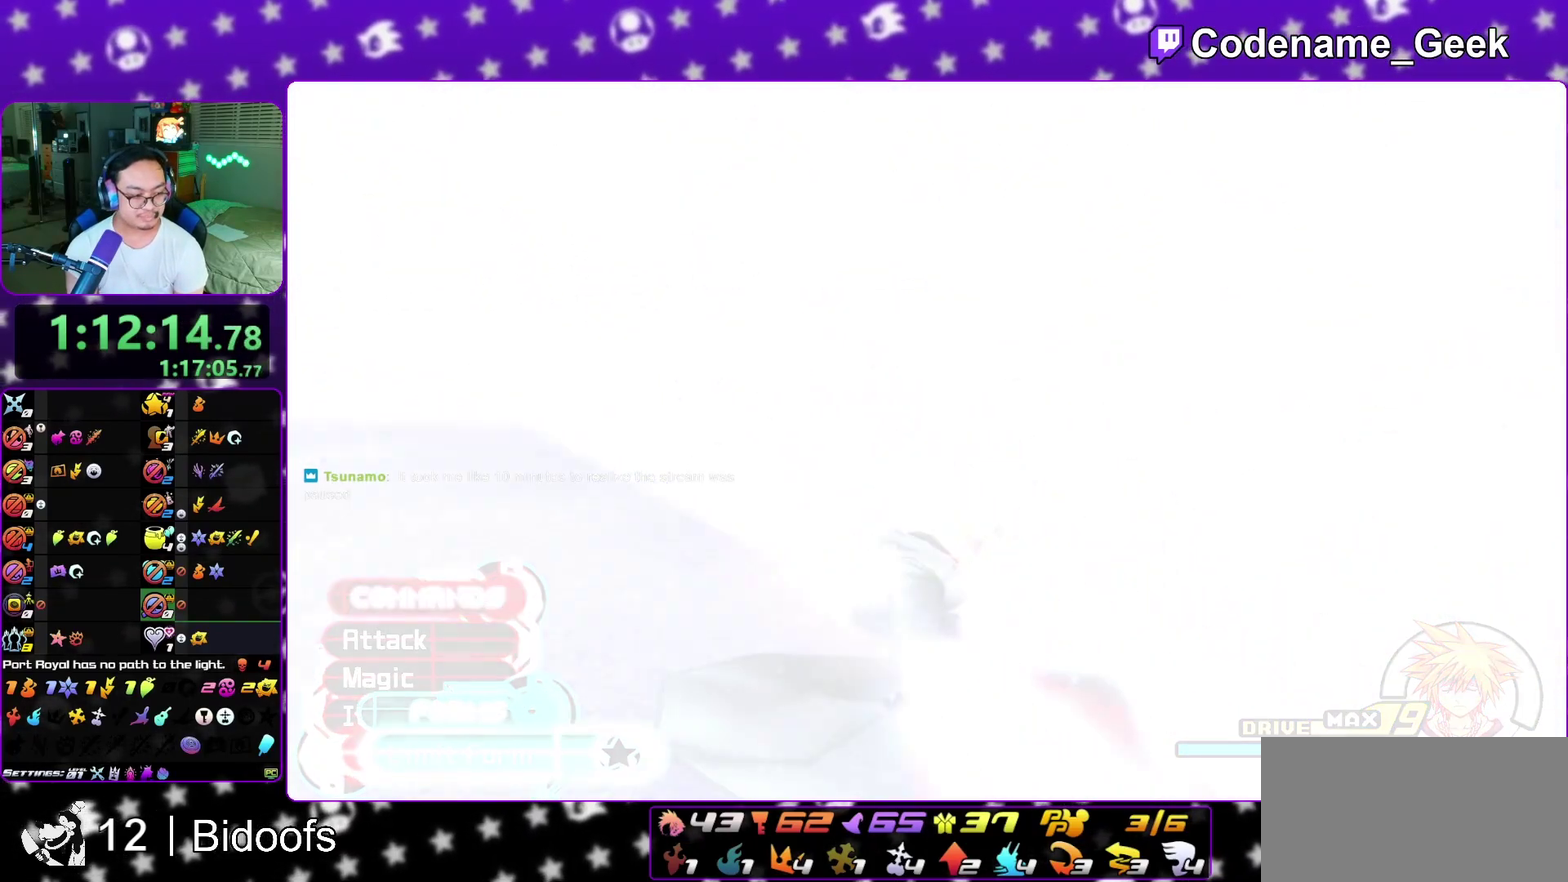
{"dt_ms": 400, "buttons": [], "left_stick": "center", "right_stick": "center", "events": [[33, "A", "down"], [100, "A", "up"], [150, "A", "down"], [167, "A", "up"], [250, "A", "down"], [283, "A", "up"], [333, "A", "down"], [350, "A", "up"]]}
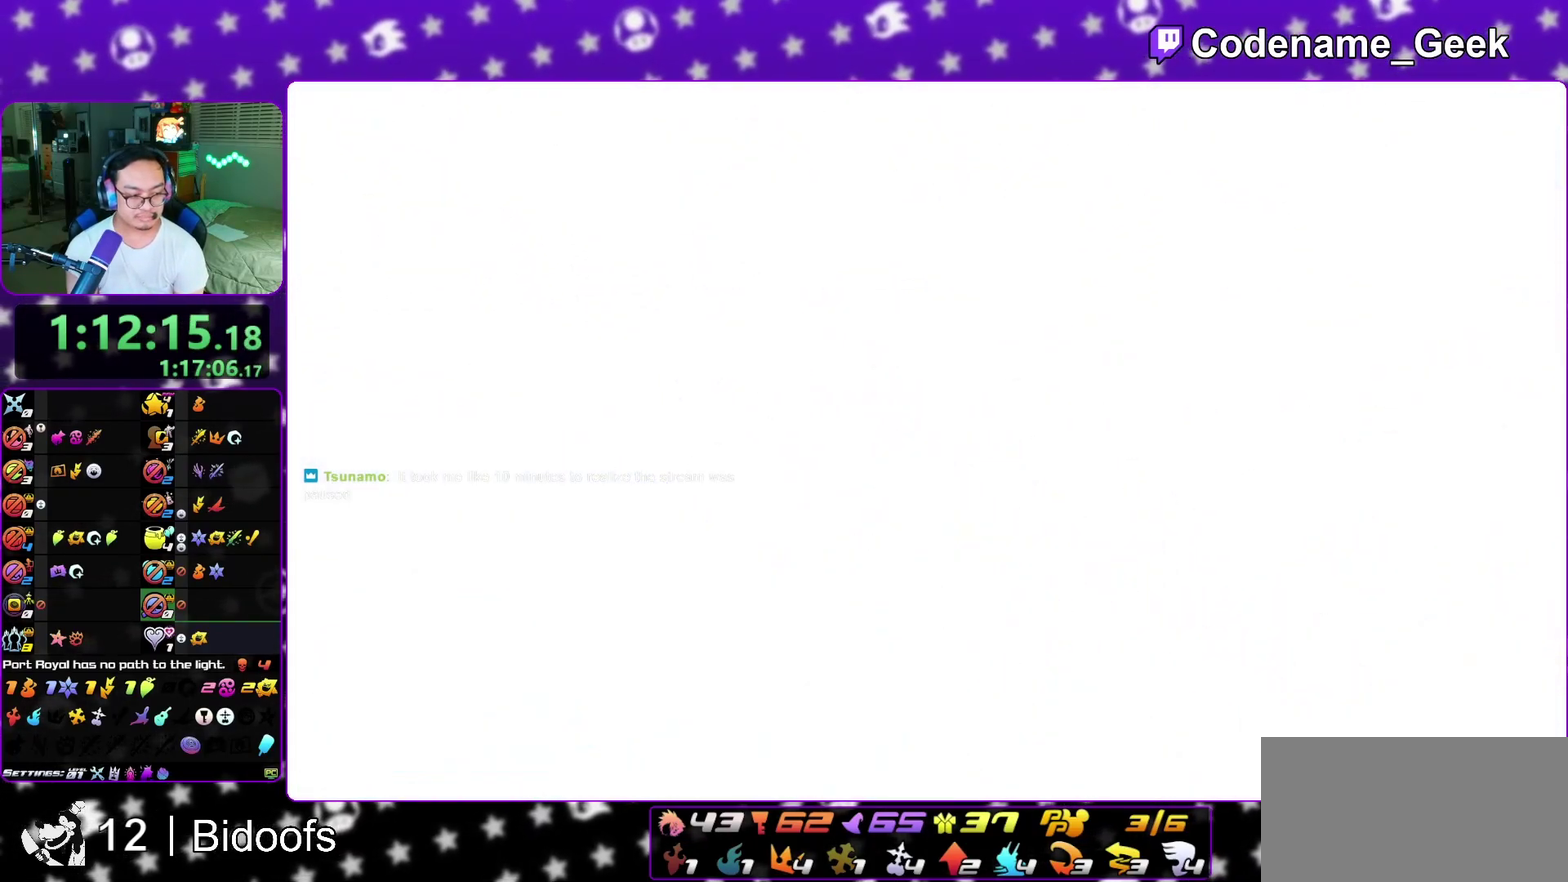
{"dt_ms": 600, "buttons": [], "left_stick": "center", "right_stick": "center", "events": [[17, "A", "down"], [67, "A", "up"], [133, "A", "down"], [167, "A", "up"], [217, "A", "down"], [250, "A", "up"], [300, "A", "down"], [350, "A", "up"], [383, "A", "down"], [417, "A", "up"], [467, "A", "down"], [500, "A", "up"], [567, "A", "down"], [600, "A", "up"]]}
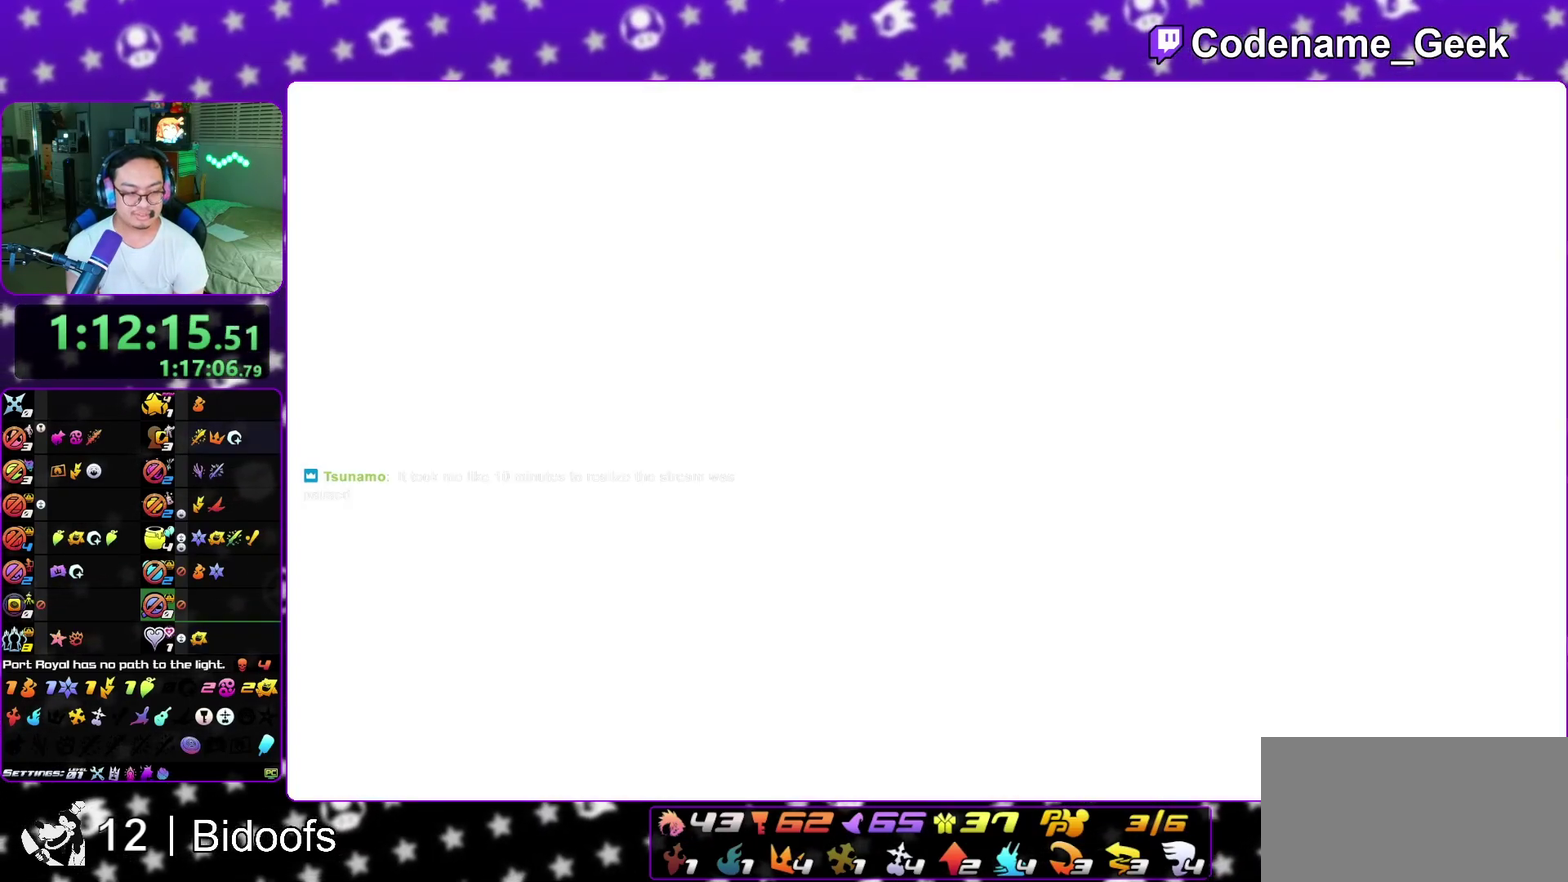
{"dt_ms": 600, "buttons": [], "left_stick": "up-left", "right_stick": "left", "events": [[383, "left_stick", "down"], [383, "right_stick", "left"], [433, "L1", "down"], [533, "left_stick", "up-left"], [550, "L1", "up"]]}